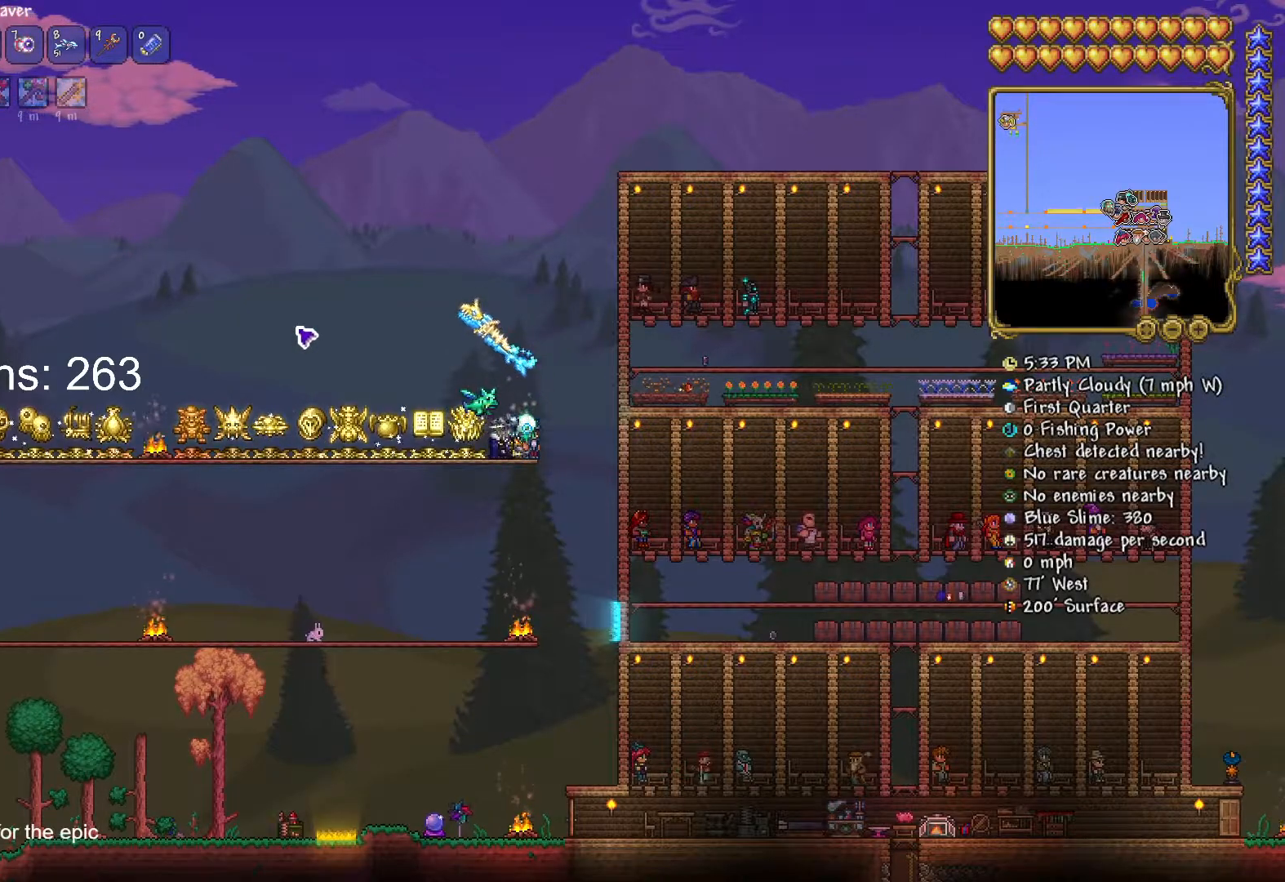
Gameplay with keyboard and mouse; each line is a JSON object with the keys and mouse buttons held at the frame after it. "events" lists presses ("down") and releases ("up") of "1", "2", "3", "4", "5", "a", "alt", "c", "caps_lock", "ctrl", "d", "e", "f", "g", "q", "r", "s", "shift", "space", "t", "tab", "v", "w", "x", "z", "mouse_left", "mouse_wheel" and "mouse_right" between this image and that frame as [ms after this image, input, new state], when the widget could be followed in between. "mouse_left", "mouse_wheel", "mouse_right" = the "left", "wheel", "right" buttons of the "mouse" list. No other keys are recorded. "wheel" means that the mouse wheel is clicked or scrolled. "mouse_move" is the direction in which the mouse moves at that frame (one of eight, or "still"), when it could be read.
{"keys": [], "mouse": [], "mouse_move": "down", "events": []}
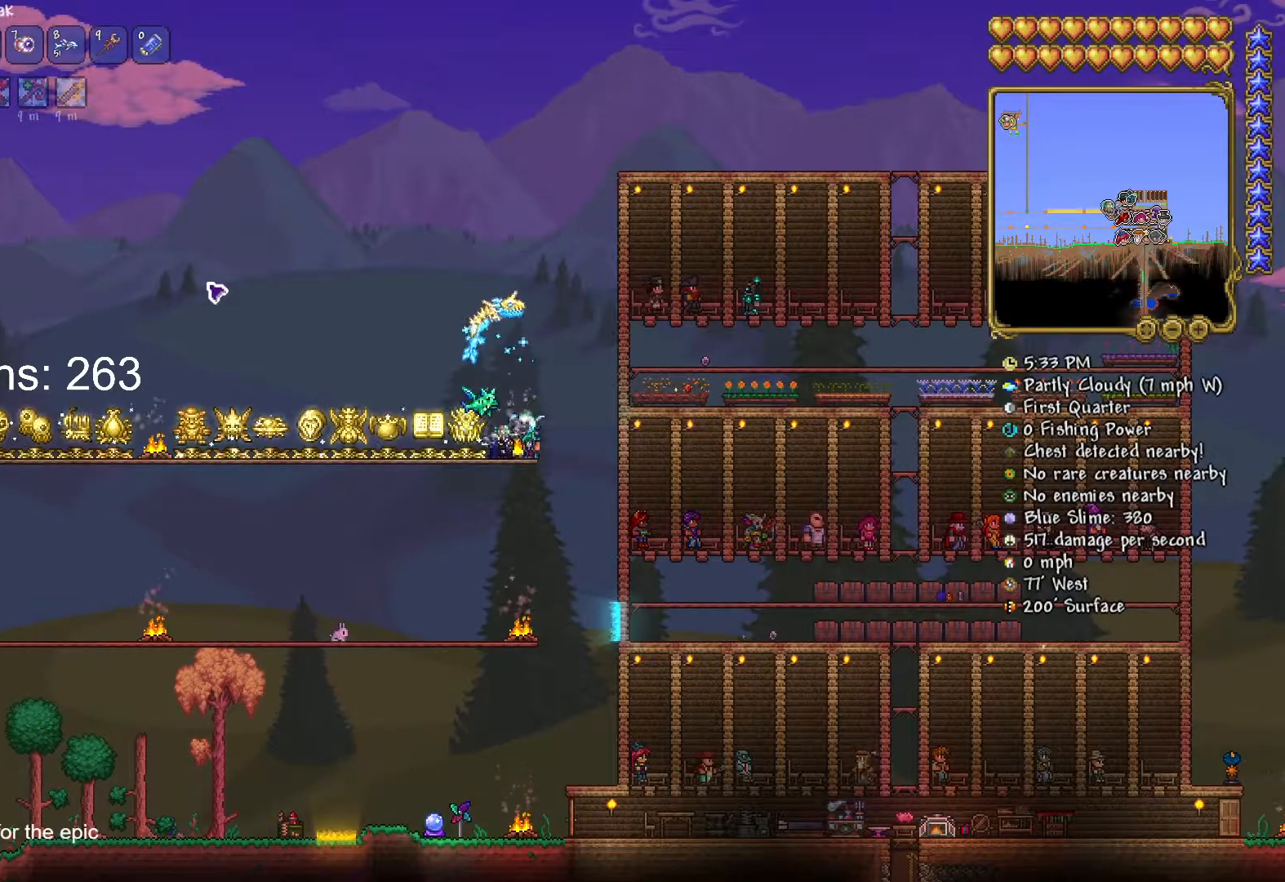
{"keys": [], "mouse": [], "mouse_move": "up-left", "events": []}
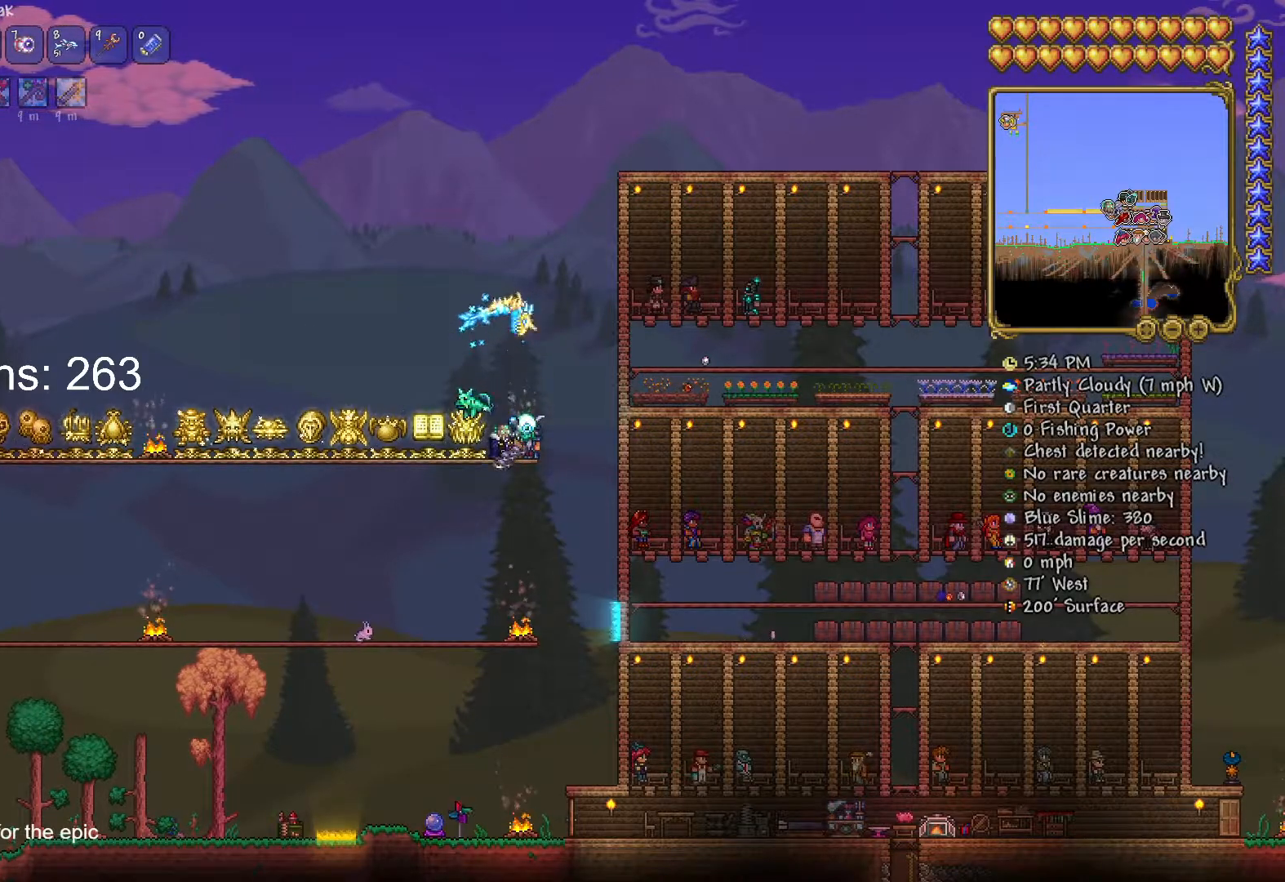
{"keys": [], "mouse": [], "mouse_move": "down-left", "events": []}
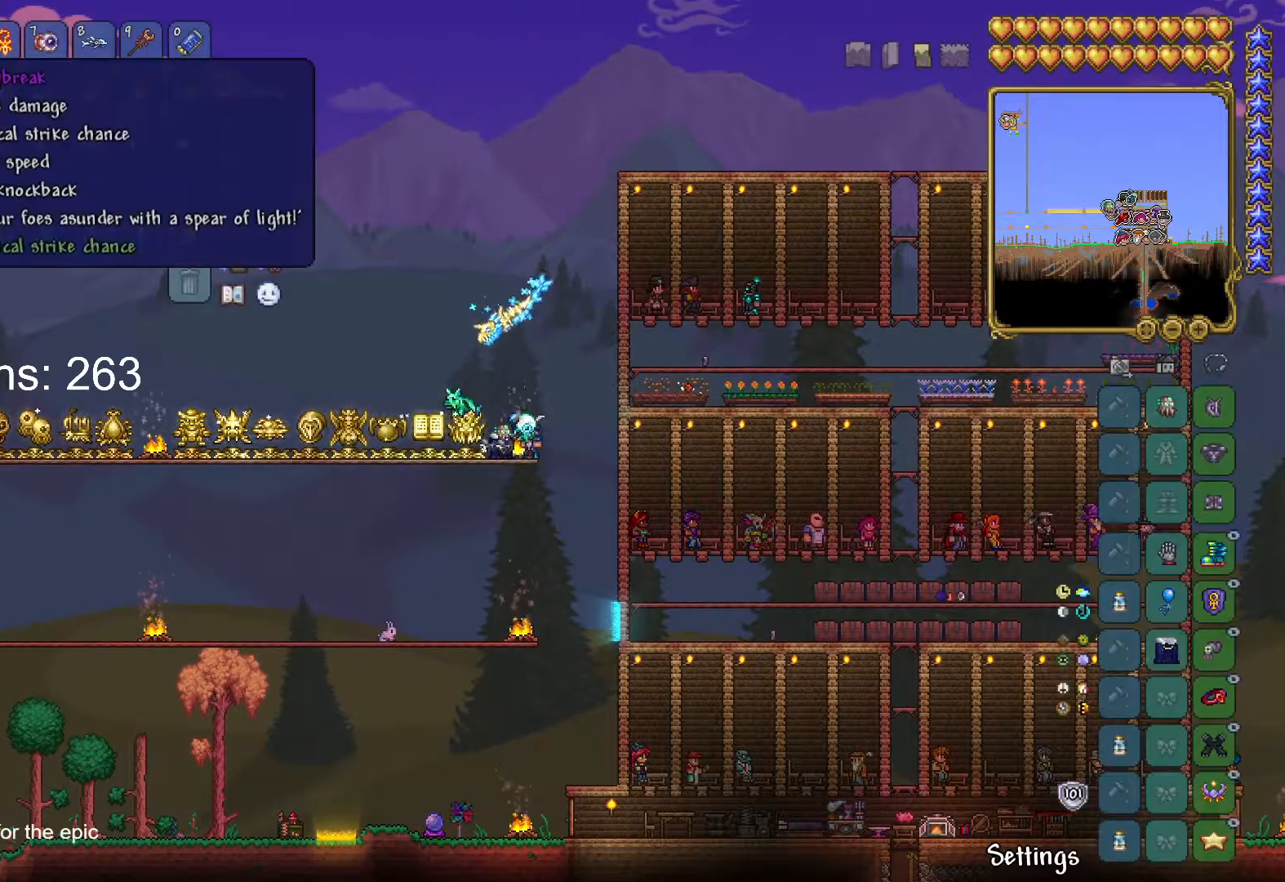
{"keys": [], "mouse": [], "mouse_move": "still", "events": []}
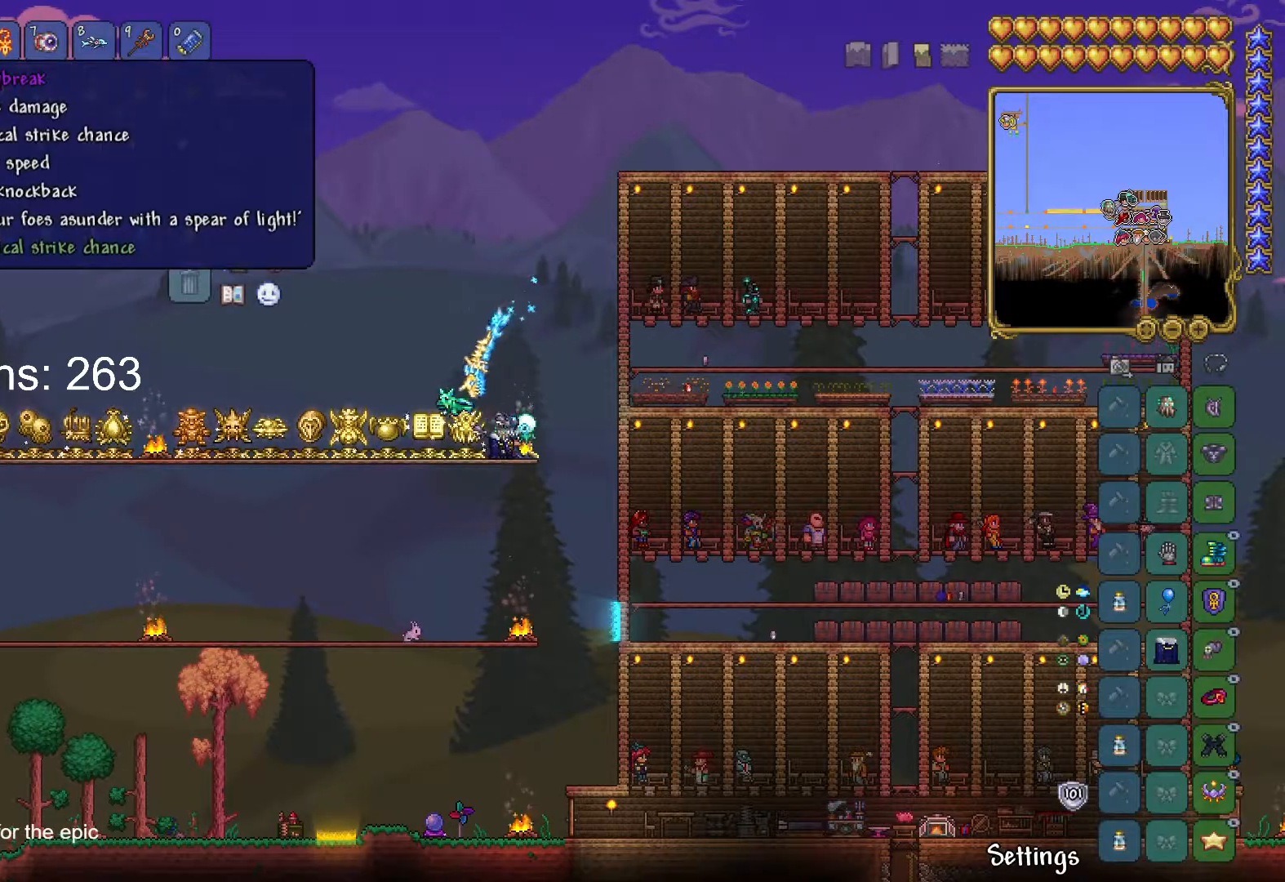
{"keys": [], "mouse": [], "mouse_move": "up", "events": []}
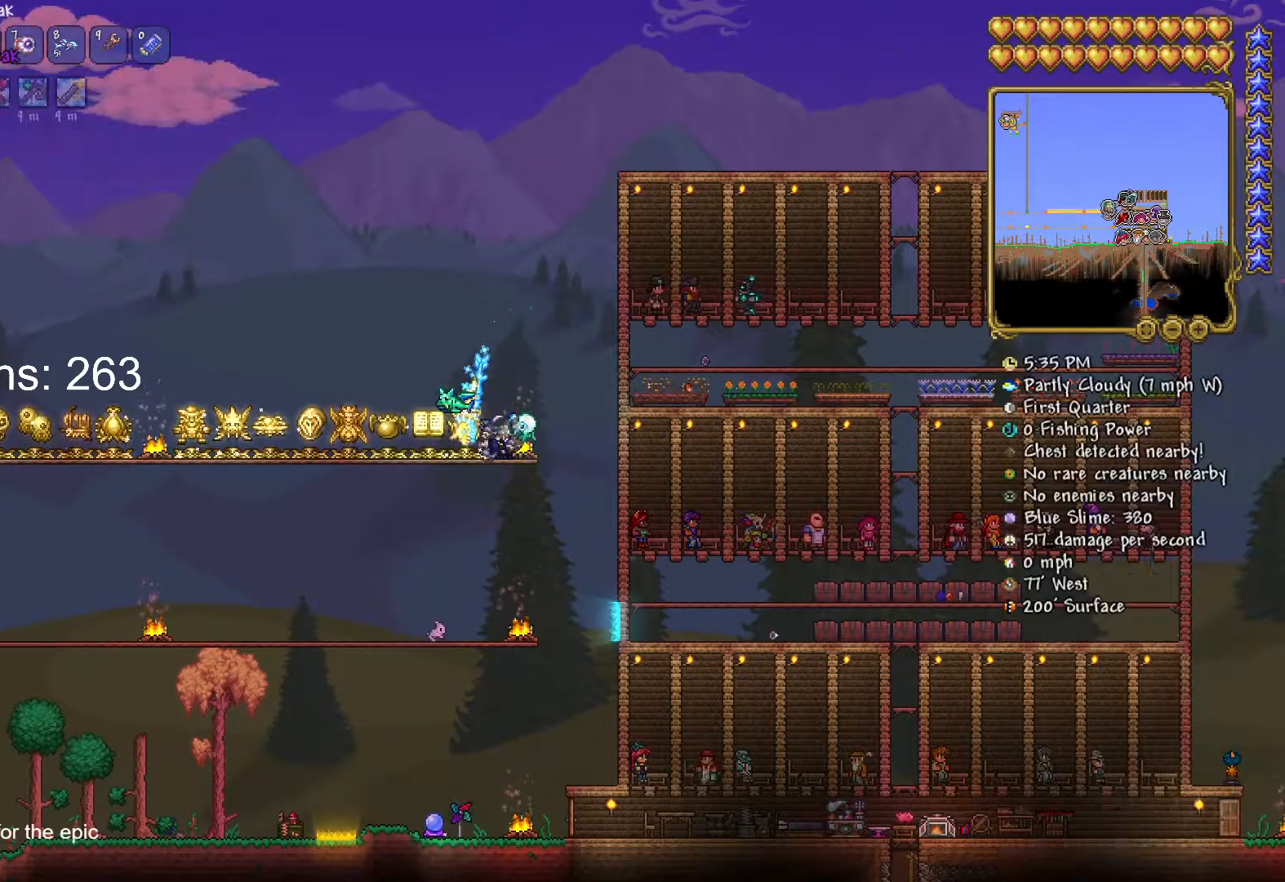
{"keys": [], "mouse": [], "mouse_move": "still", "events": []}